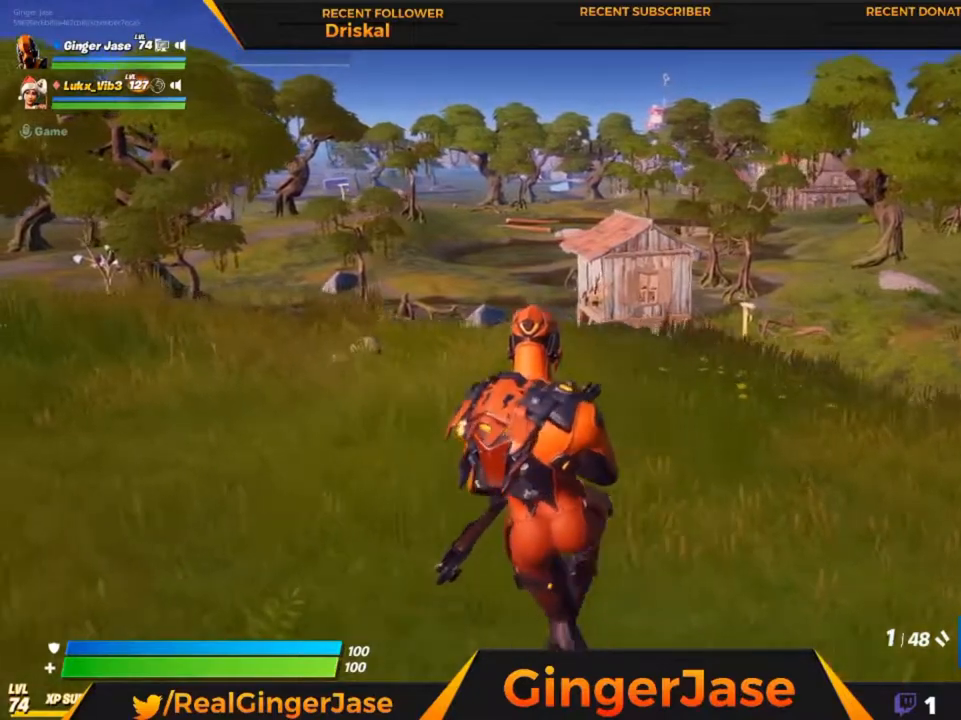
Gameplay with keyboard and mouse; each line is a JSON object with the keys and mouse buttons held at the frame after it. "events" lists presses ("down") and releases ("up") of "1", "2", "3", "4", "5", "a", "alt", "c", "caps_lock", "ctrl", "d", "e", "f", "g", "q", "r", "s", "shift", "space", "t", "tab", "v", "w", "x", "z", "mouse_left", "mouse_wheel" and "mouse_right" between this image and that frame as [ms after this image, input, new state], when the widget could be followed in between. "mouse_left", "mouse_wheel", "mouse_right" = the "left", "wheel", "right" buttons of the "mouse" list. No other keys are recorded. "wheel" means that the mouse wheel is clicked or scrolled. "mouse_move" is the direction in which the mouse moves at that frame (one of eight, or "still"), when it could be read.
{"keys": ["z"], "mouse": ["right"], "mouse_move": "still", "events": [[350, "mouse_right", "down"]]}
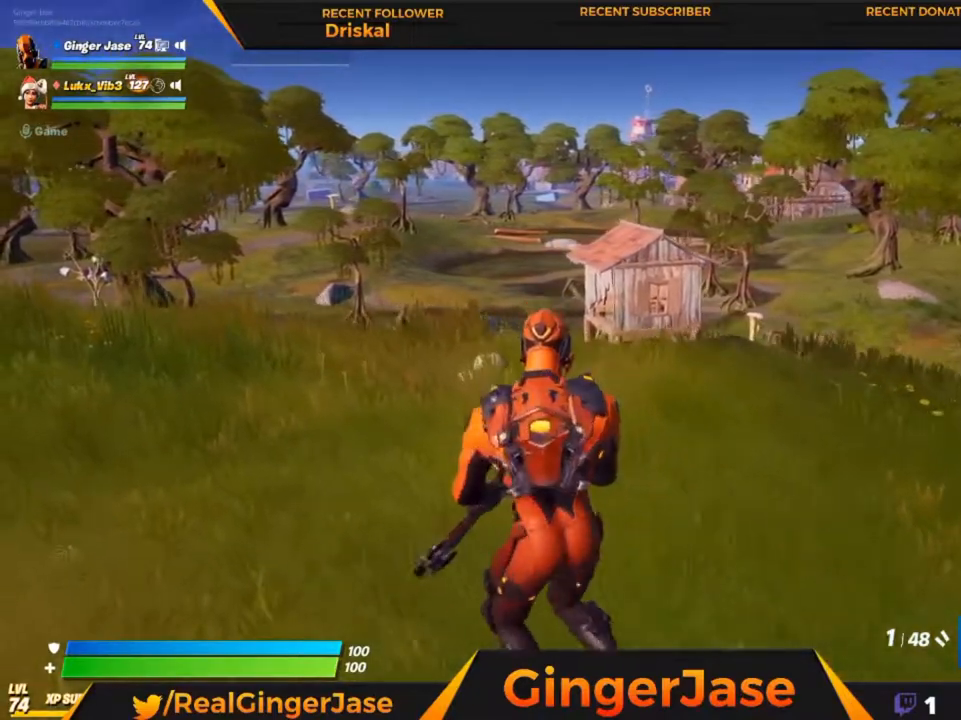
{"keys": ["z"], "mouse": [], "mouse_move": "up", "events": [[350, "mouse_right", "up"]]}
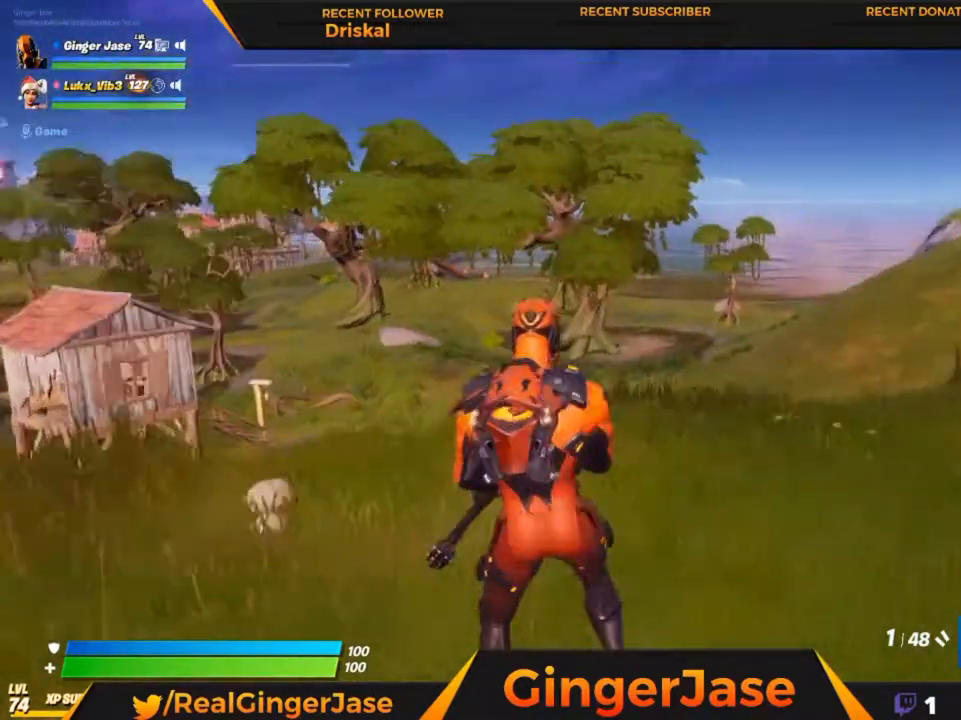
{"keys": ["z"], "mouse": [], "mouse_move": "still", "events": []}
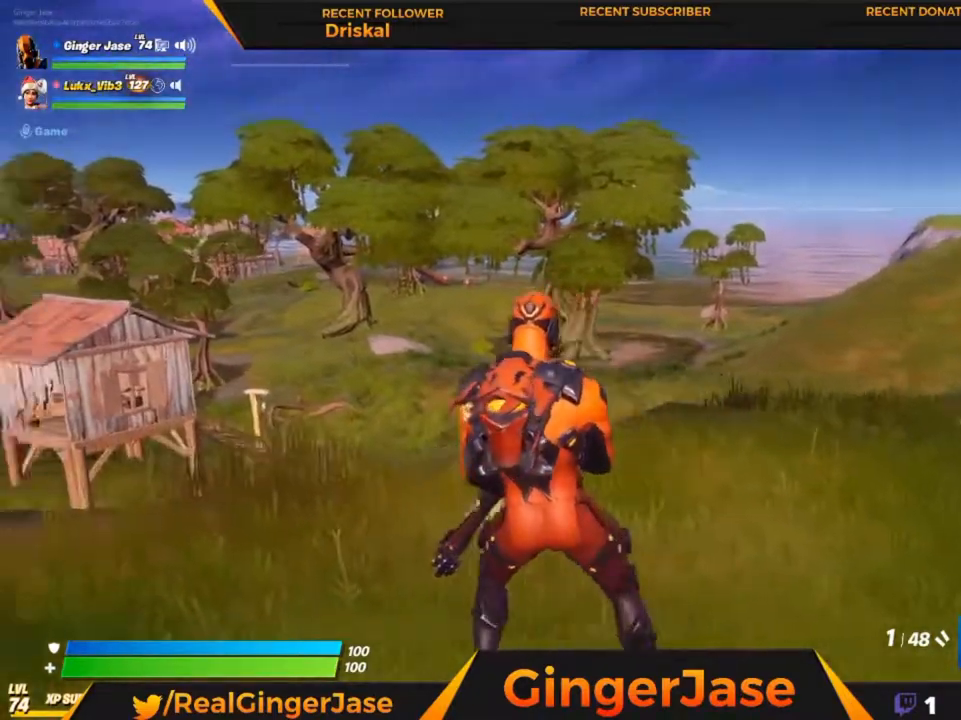
{"keys": ["z"], "mouse": ["right"], "mouse_move": "still", "events": [[50, "mouse_right", "down"]]}
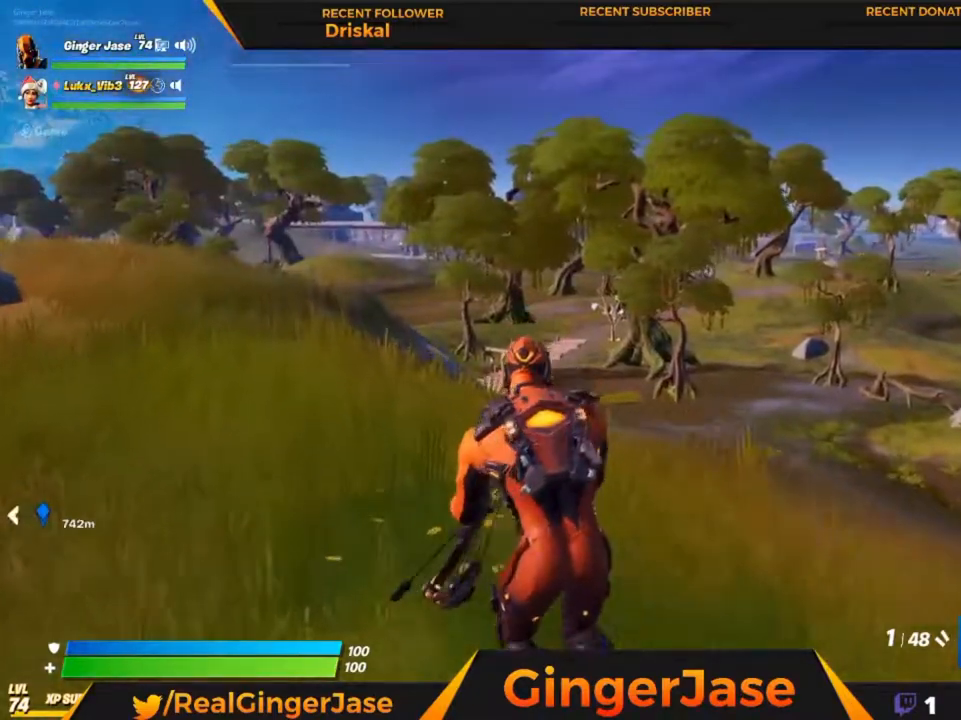
{"keys": ["z"], "mouse": ["right"], "mouse_move": "still", "events": []}
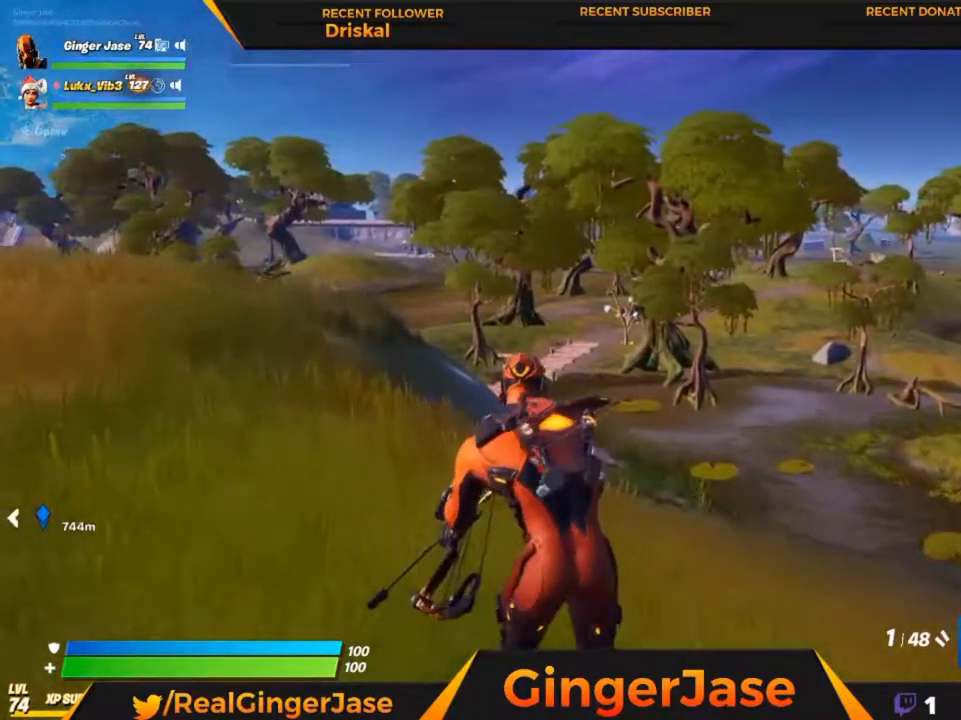
{"keys": ["space", "x"], "mouse": [], "mouse_move": "still", "events": [[50, "space", "down"], [83, "mouse_right", "up"], [150, "z", "up"], [317, "x", "down"]]}
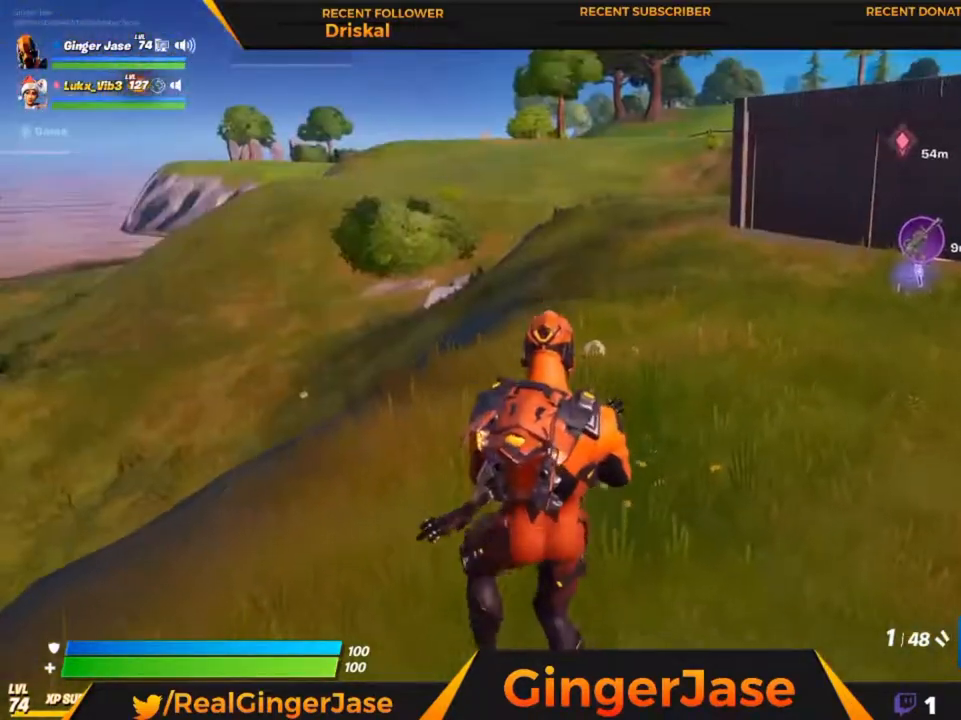
{"keys": ["x"], "mouse": [], "mouse_move": "still", "events": [[283, "space", "up"]]}
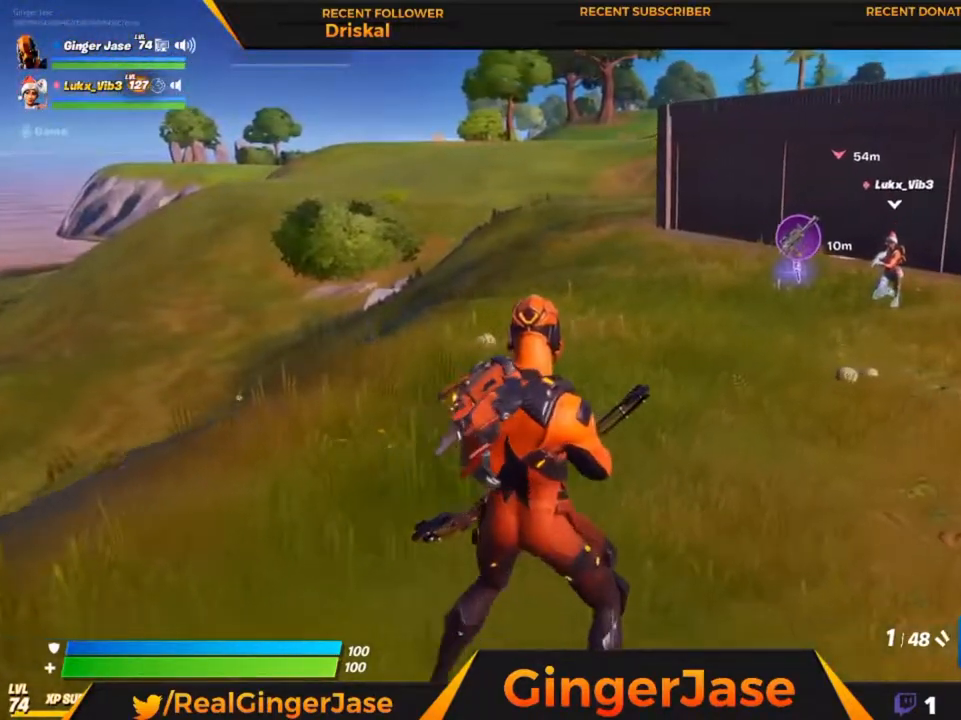
{"keys": ["x"], "mouse": ["right"], "mouse_move": "still", "events": [[117, "mouse_right", "down"], [250, "x", "up"], [417, "x", "down"]]}
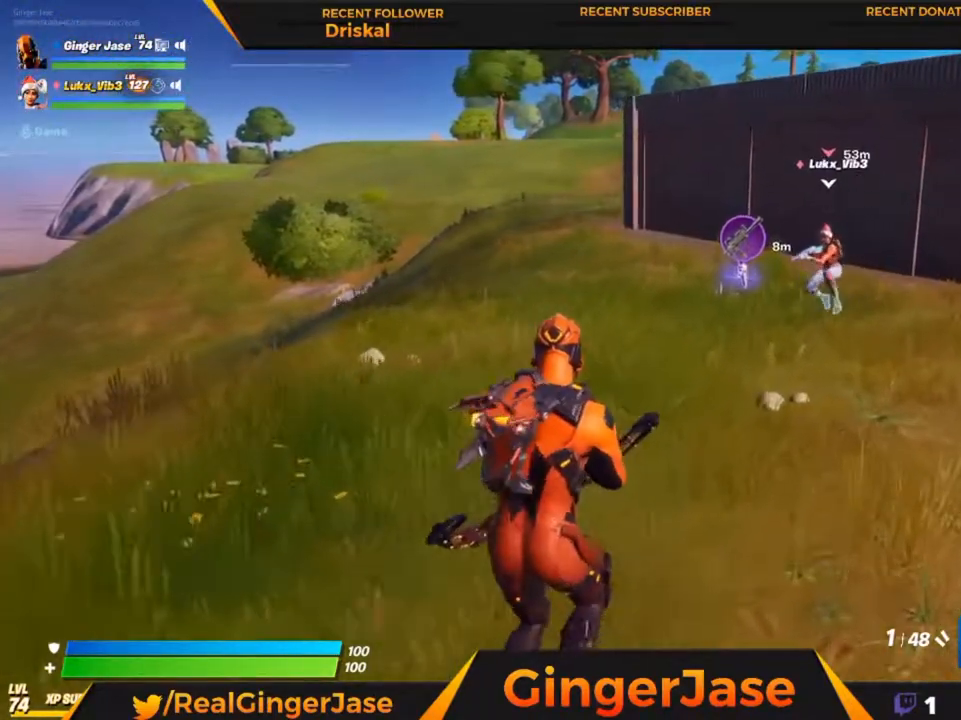
{"keys": ["x"], "mouse": [], "mouse_move": "still", "events": [[417, "mouse_right", "up"]]}
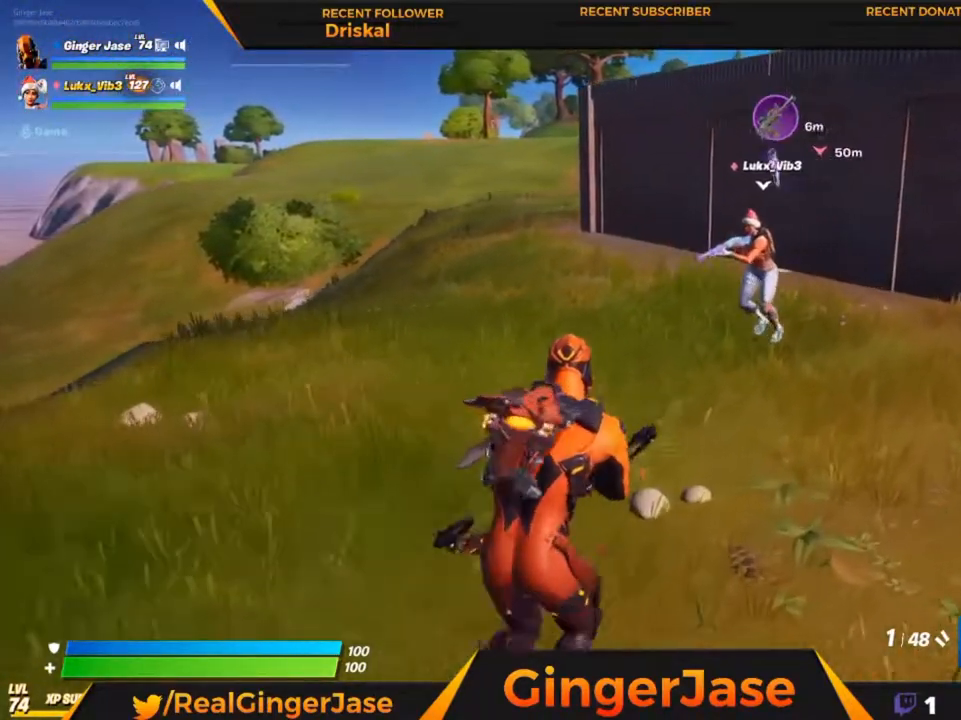
{"keys": ["space"], "mouse": [], "mouse_move": "left", "events": [[350, "space", "down"], [383, "x", "up"]]}
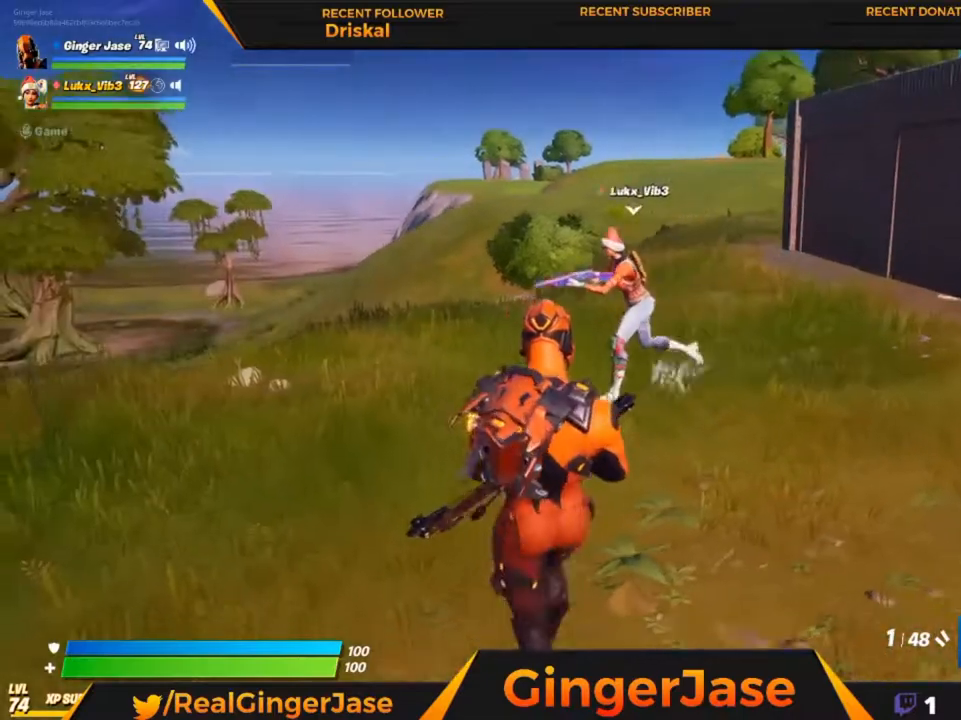
{"keys": ["z"], "mouse": ["right"], "mouse_move": "still", "events": [[83, "z", "down"], [217, "mouse_right", "down"], [250, "space", "up"]]}
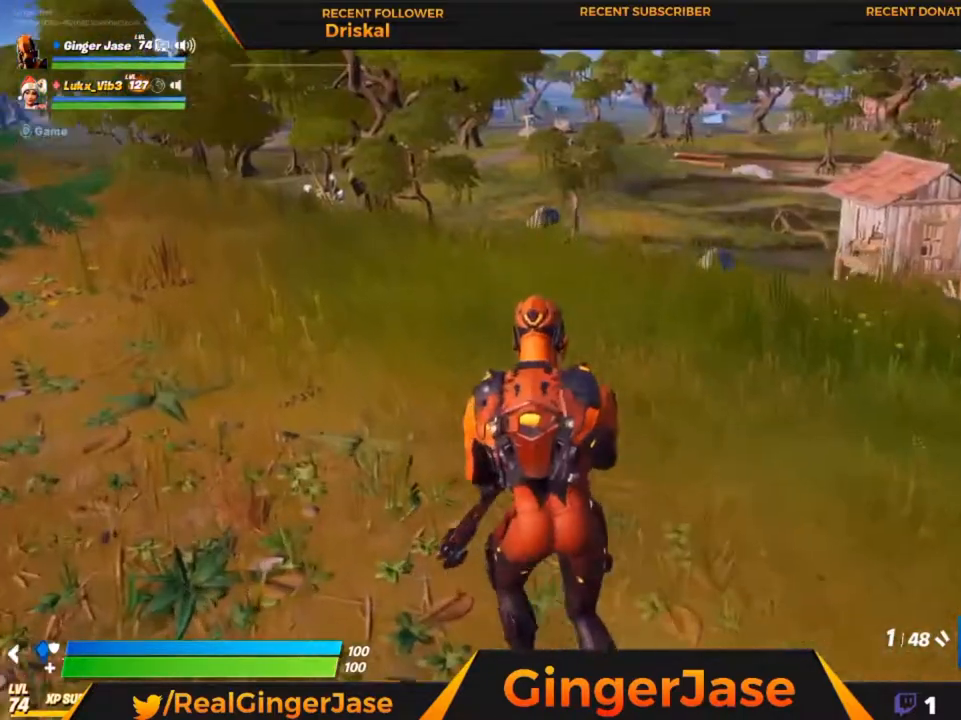
{"keys": ["z"], "mouse": ["right"], "mouse_move": "right", "events": []}
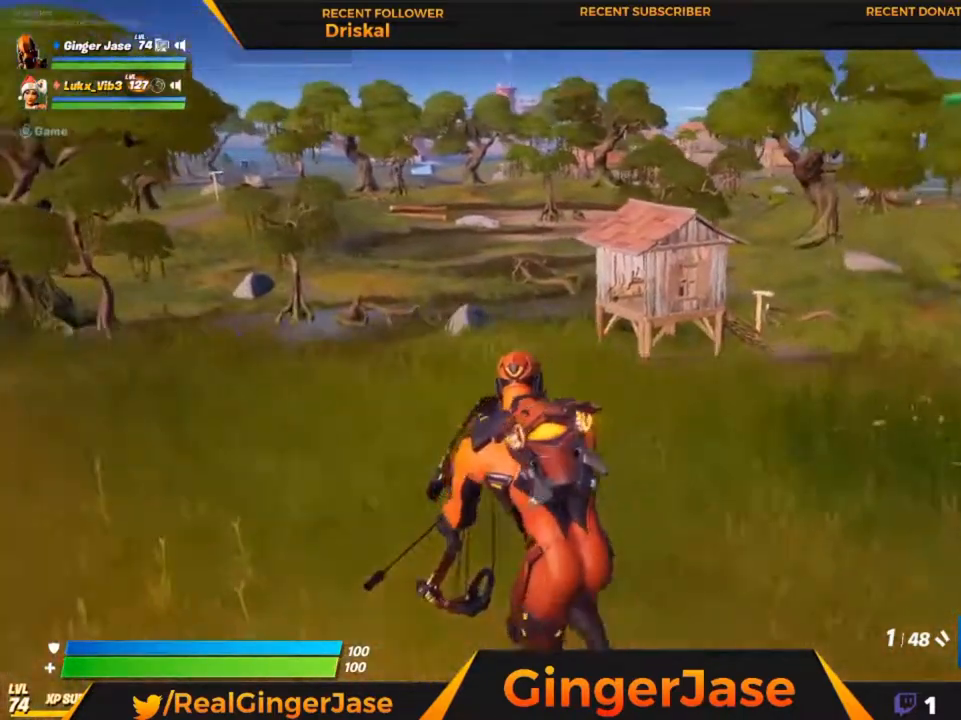
{"keys": ["z"], "mouse": ["right"], "mouse_move": "still", "events": [[17, "mouse_right", "up"], [250, "mouse_right", "down"]]}
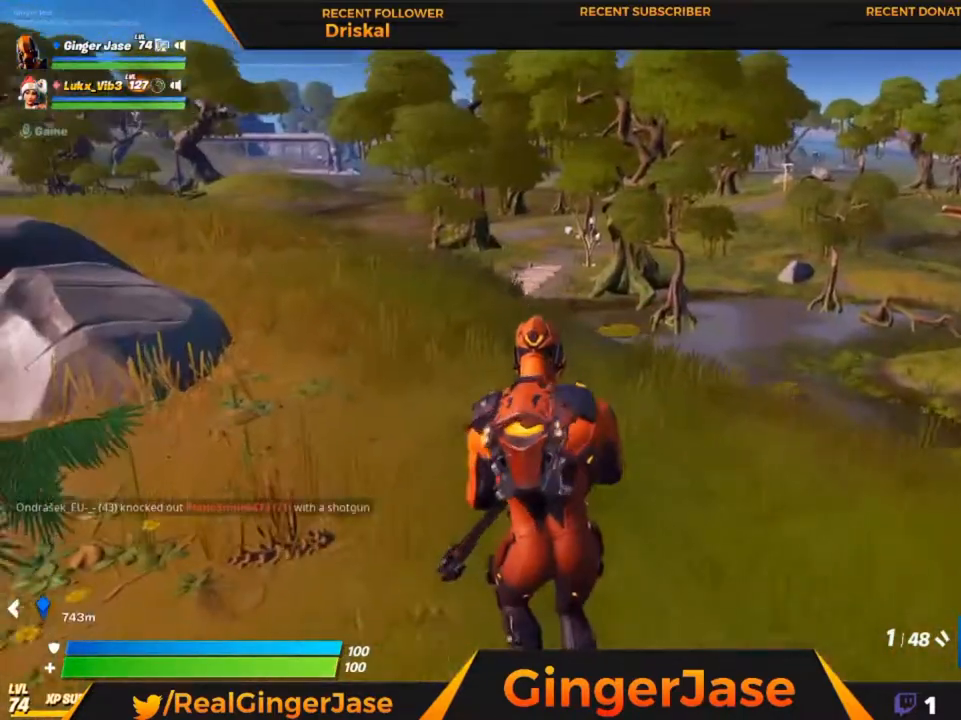
{"keys": ["z"], "mouse": ["right"], "mouse_move": "still", "events": []}
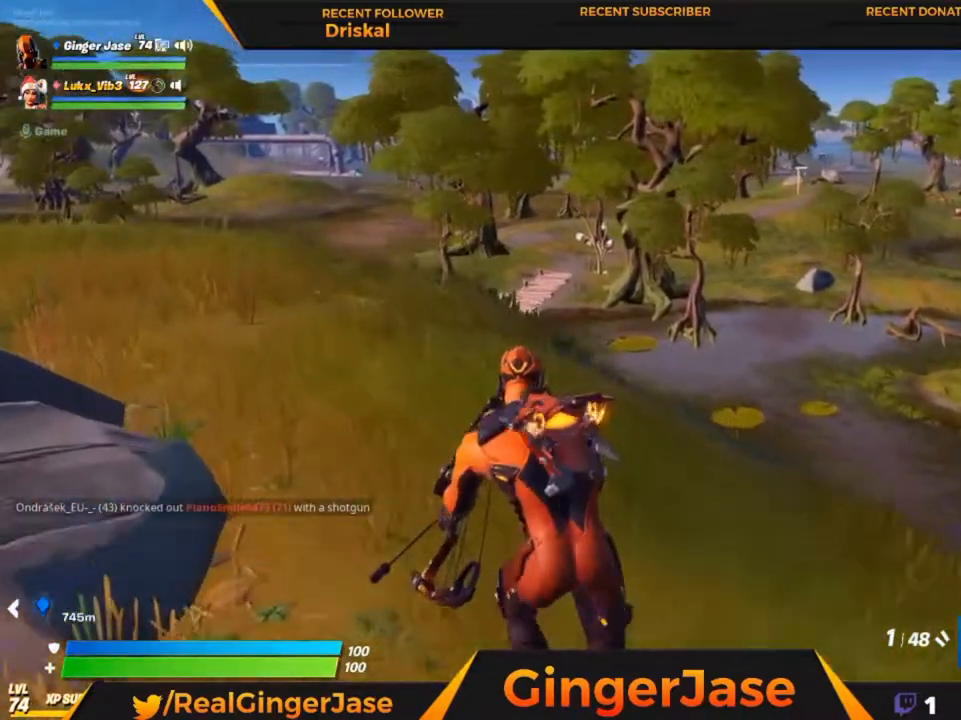
{"keys": ["z"], "mouse": ["right"], "mouse_move": "up", "events": []}
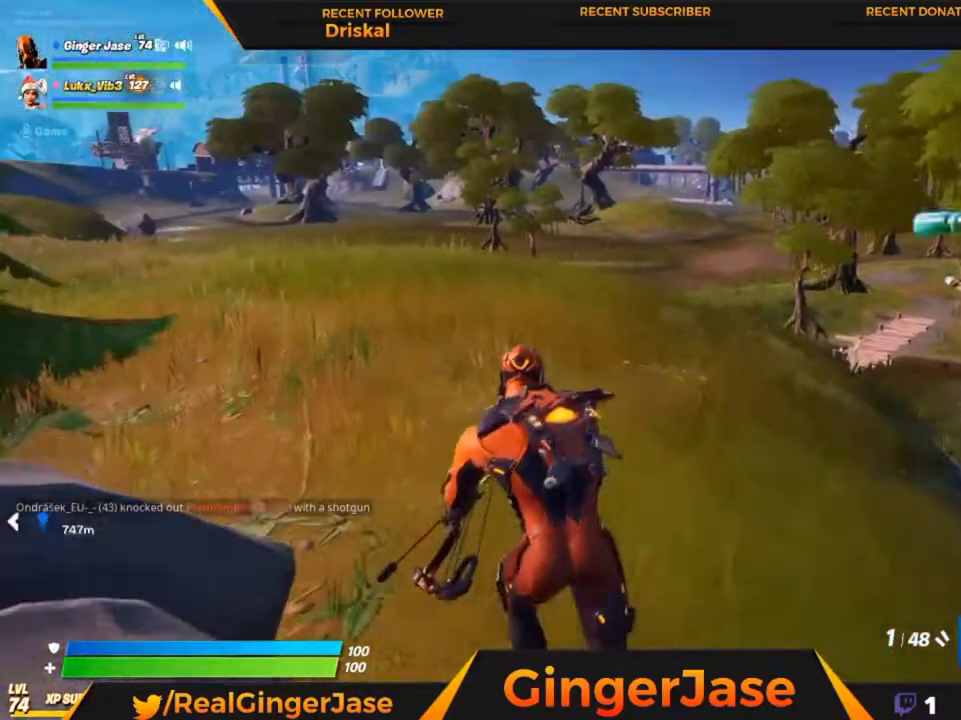
{"keys": ["z"], "mouse": ["right"], "mouse_move": "still", "events": []}
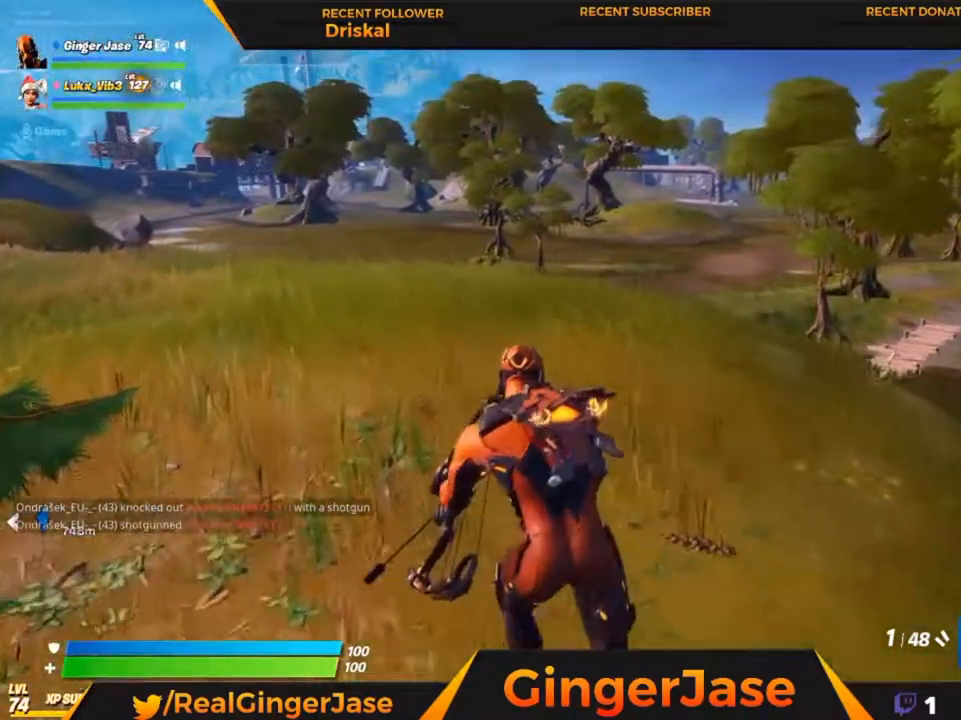
{"keys": ["z"], "mouse": ["right"], "mouse_move": "still", "events": []}
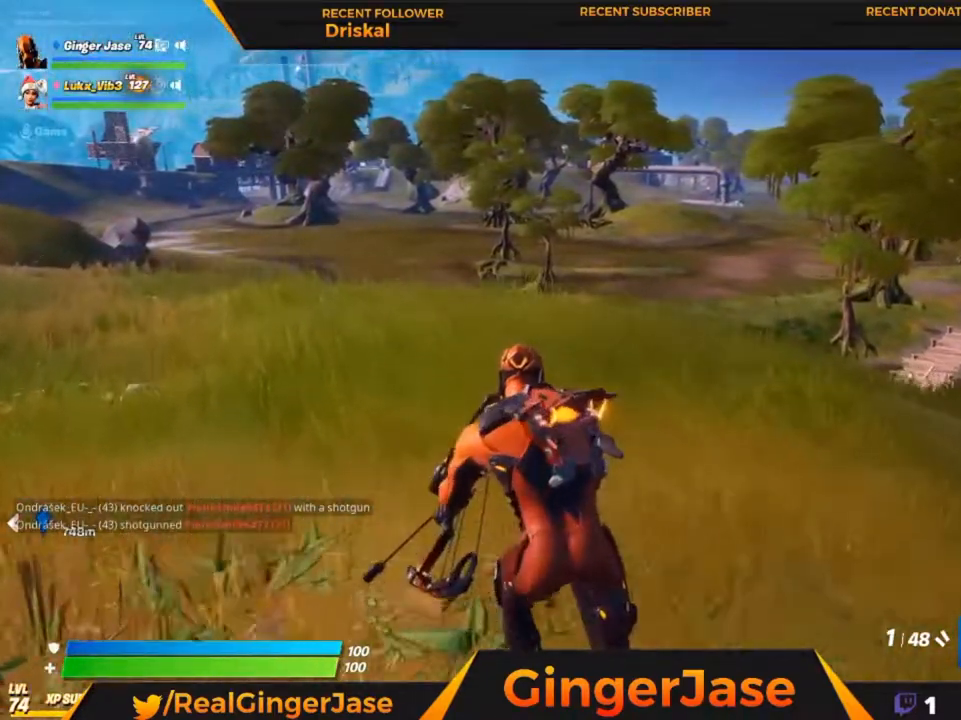
{"keys": ["z"], "mouse": ["right"], "mouse_move": "still", "events": []}
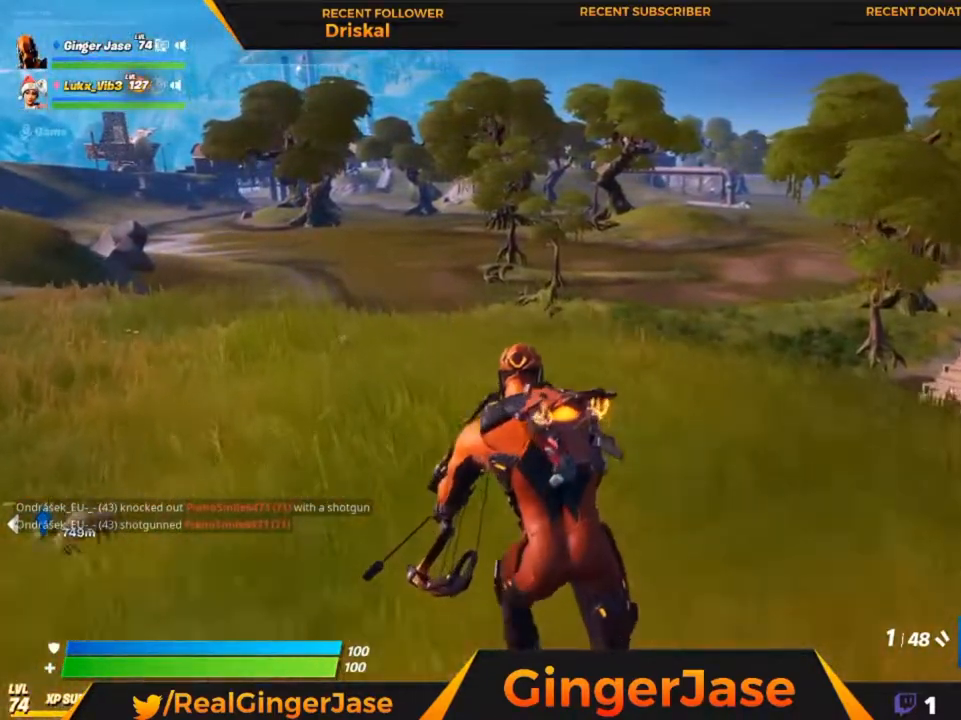
{"keys": ["x"], "mouse": ["right"], "mouse_move": "still", "events": [[150, "z", "up"], [283, "x", "down"]]}
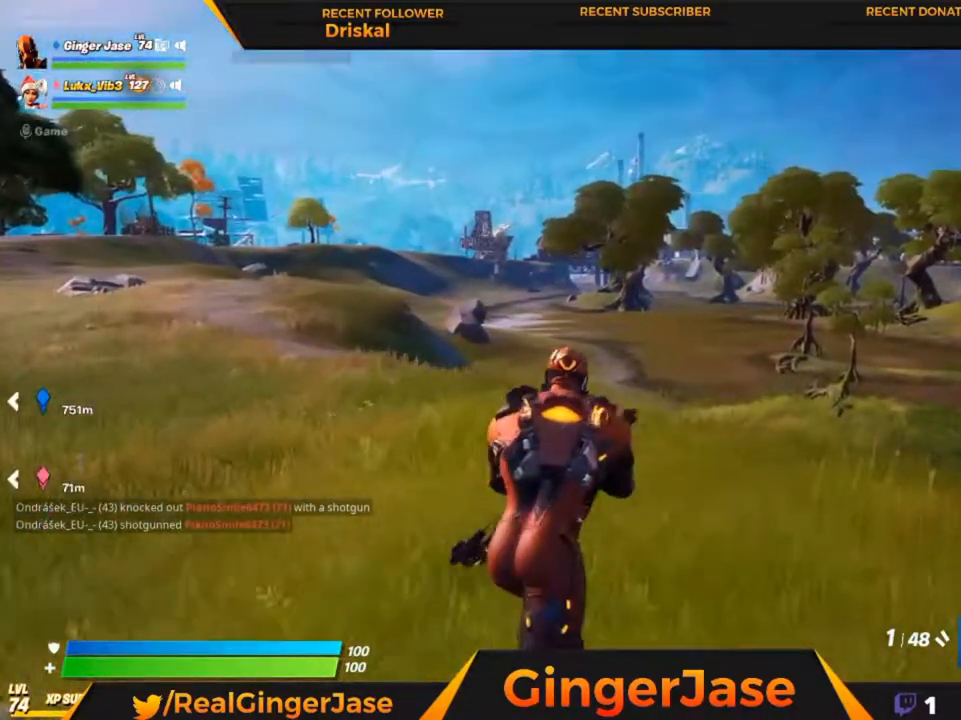
{"keys": ["z"], "mouse": ["right"], "mouse_move": "still", "events": [[17, "x", "up"], [450, "z", "down"]]}
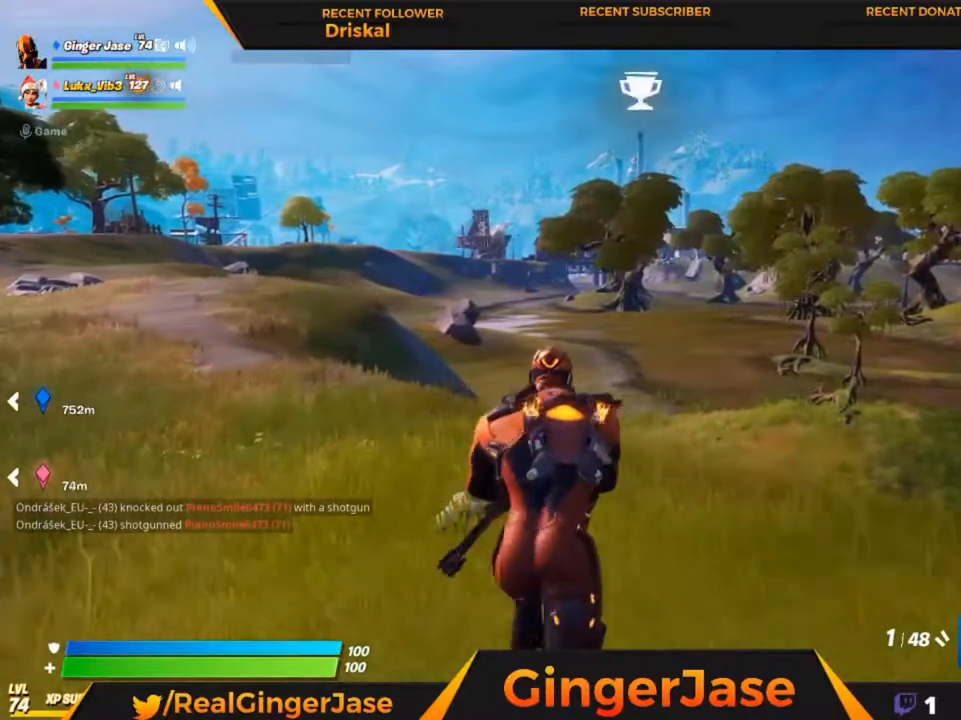
{"keys": ["z"], "mouse": ["right"], "mouse_move": "right", "events": []}
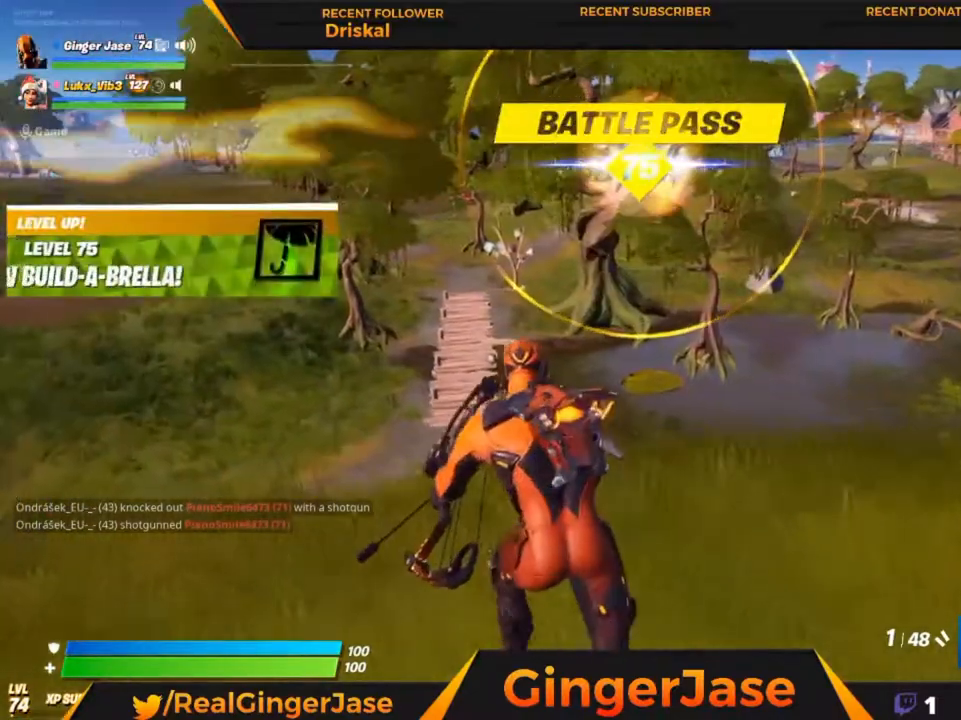
{"keys": ["z"], "mouse": ["right"], "mouse_move": "left", "events": []}
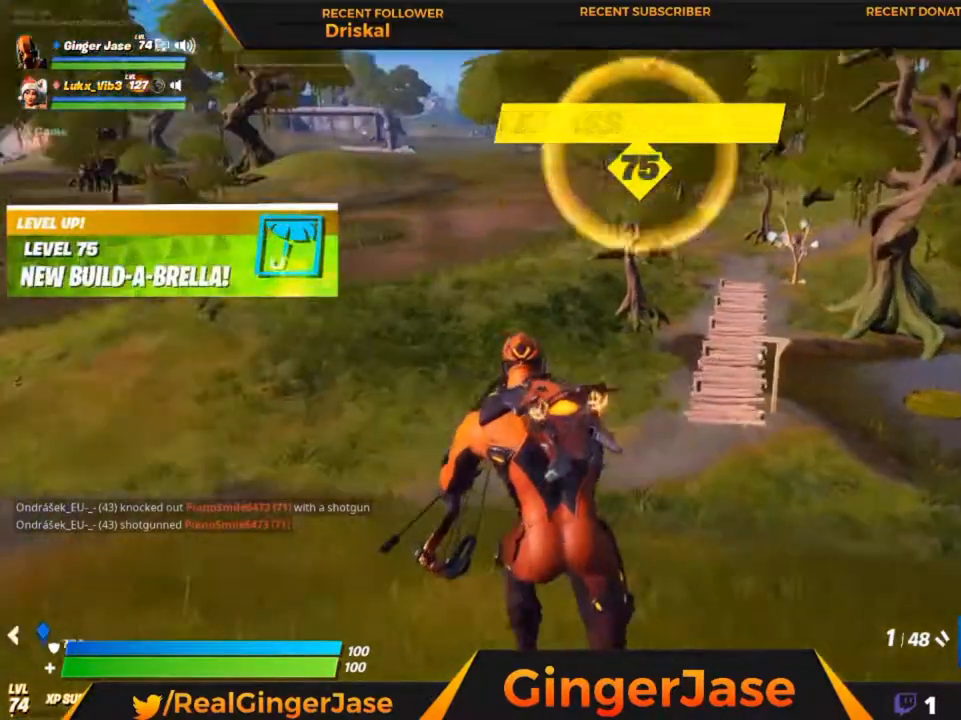
{"keys": [], "mouse": ["right"], "mouse_move": "up", "events": [[217, "z", "up"]]}
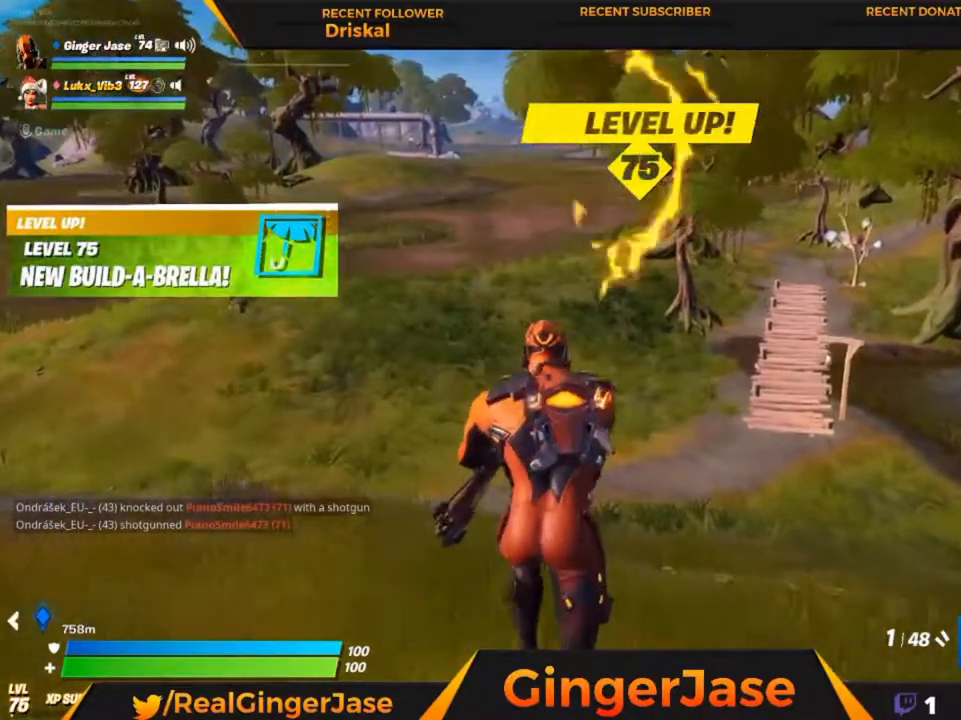
{"keys": [], "mouse": ["right"], "mouse_move": "still", "events": []}
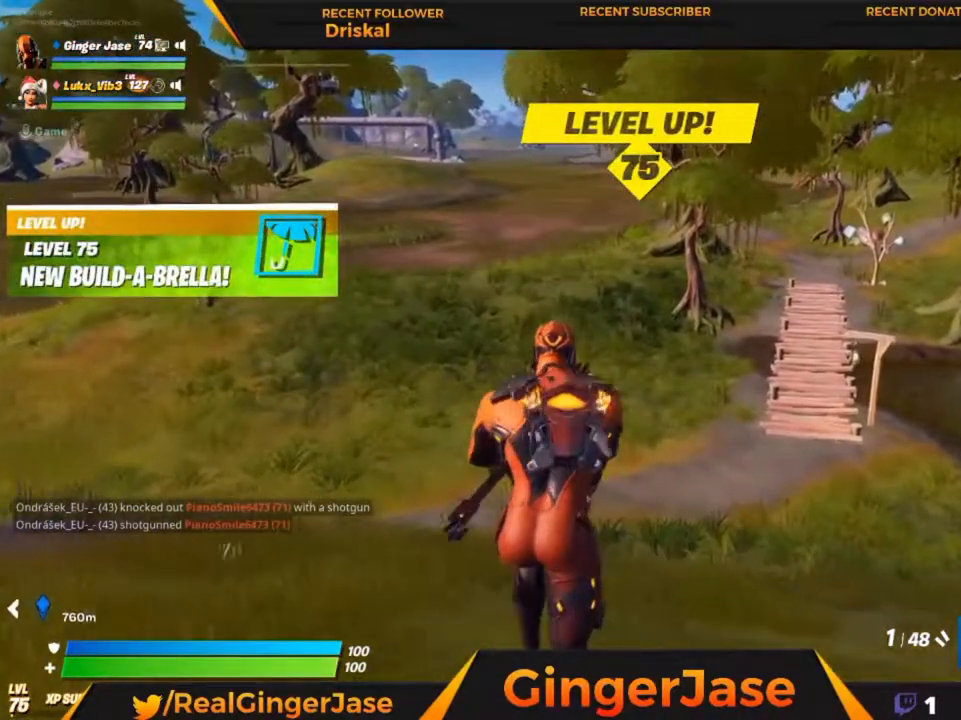
{"keys": ["x"], "mouse": ["right"], "mouse_move": "right", "events": [[417, "x", "down"]]}
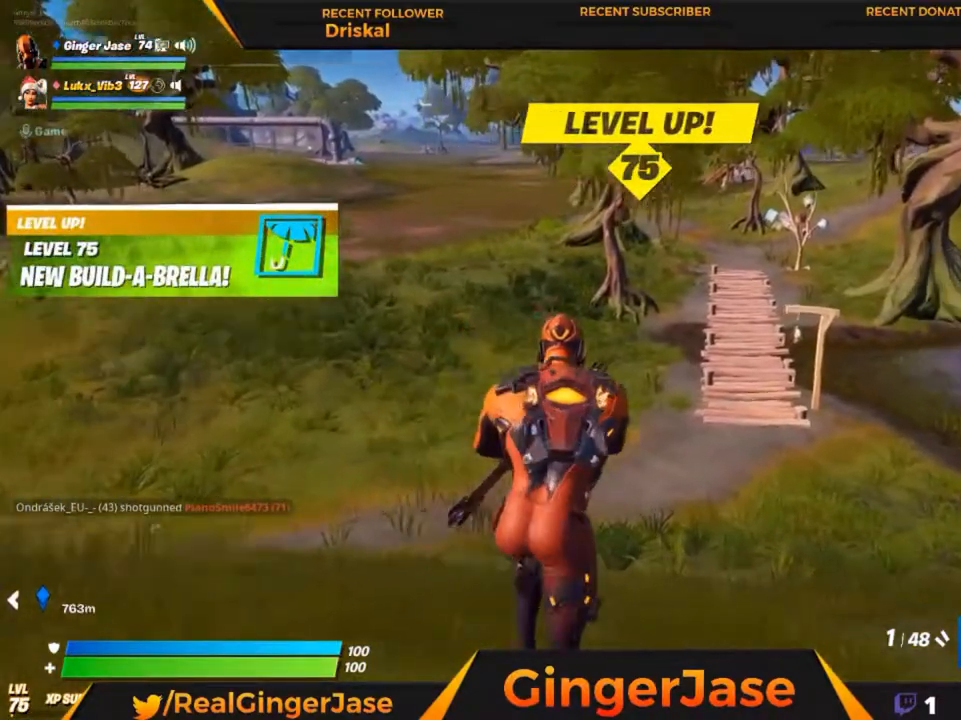
{"keys": [], "mouse": ["right"], "mouse_move": "still", "events": [[183, "x", "up"]]}
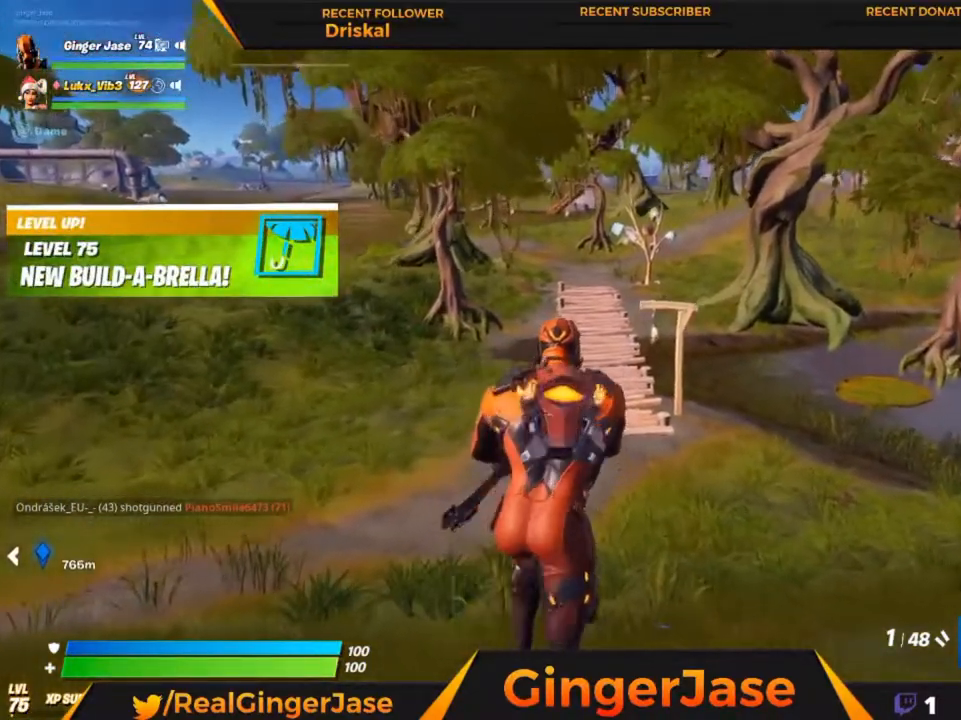
{"keys": [], "mouse": ["right"], "mouse_move": "down", "events": [[217, "x", "down"], [417, "x", "up"]]}
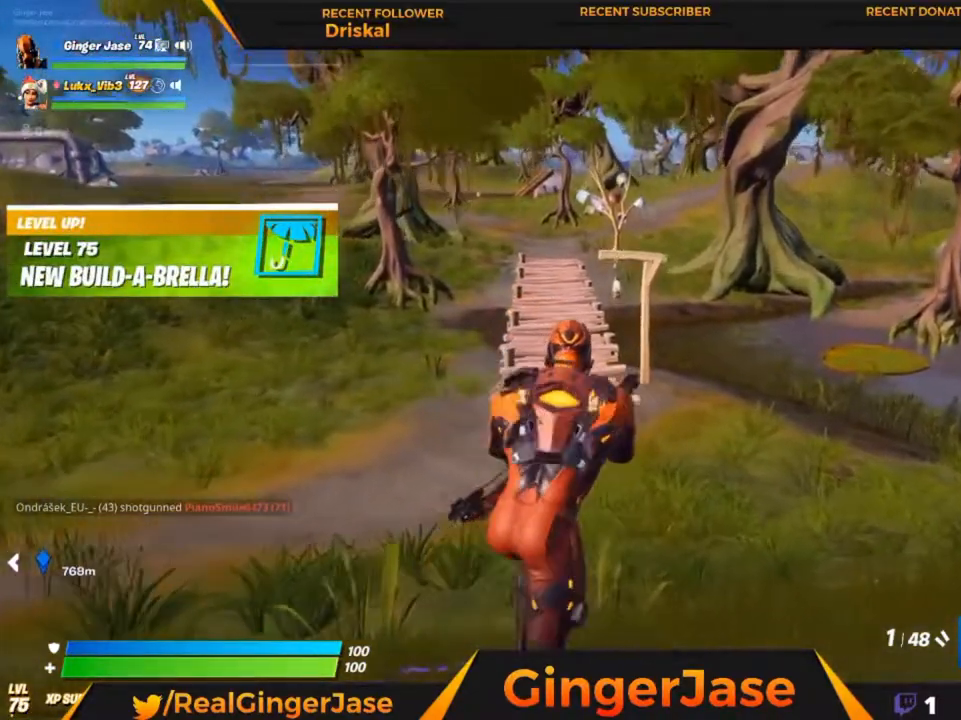
{"keys": ["z"], "mouse": ["right"], "mouse_move": "right", "events": [[283, "x", "down"], [350, "x", "up"], [350, "z", "down"]]}
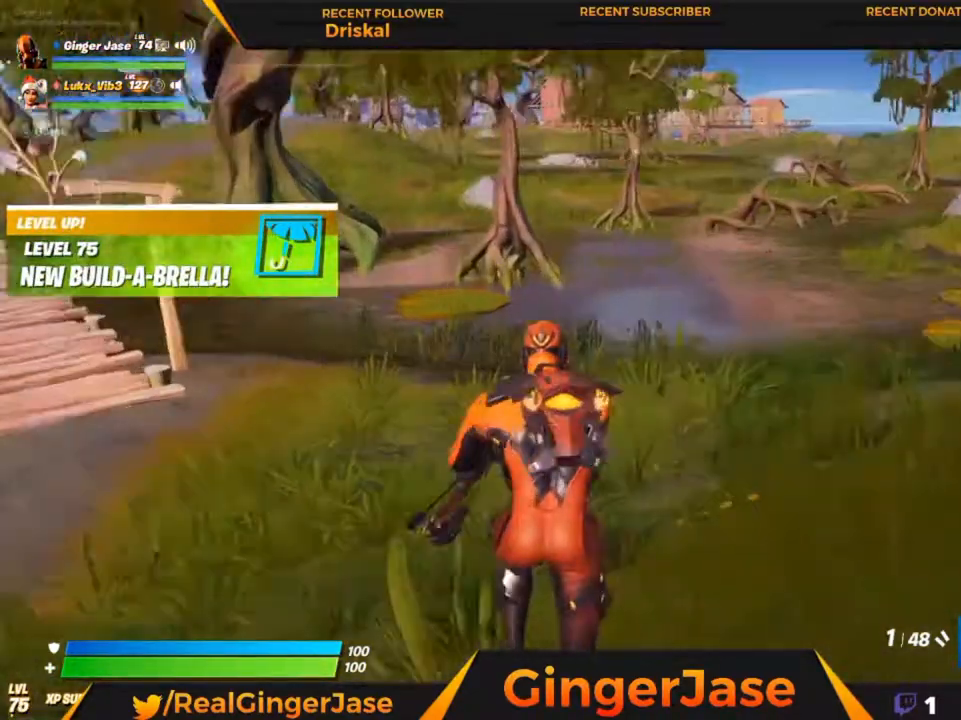
{"keys": ["z"], "mouse": ["right"], "mouse_move": "up-left", "events": []}
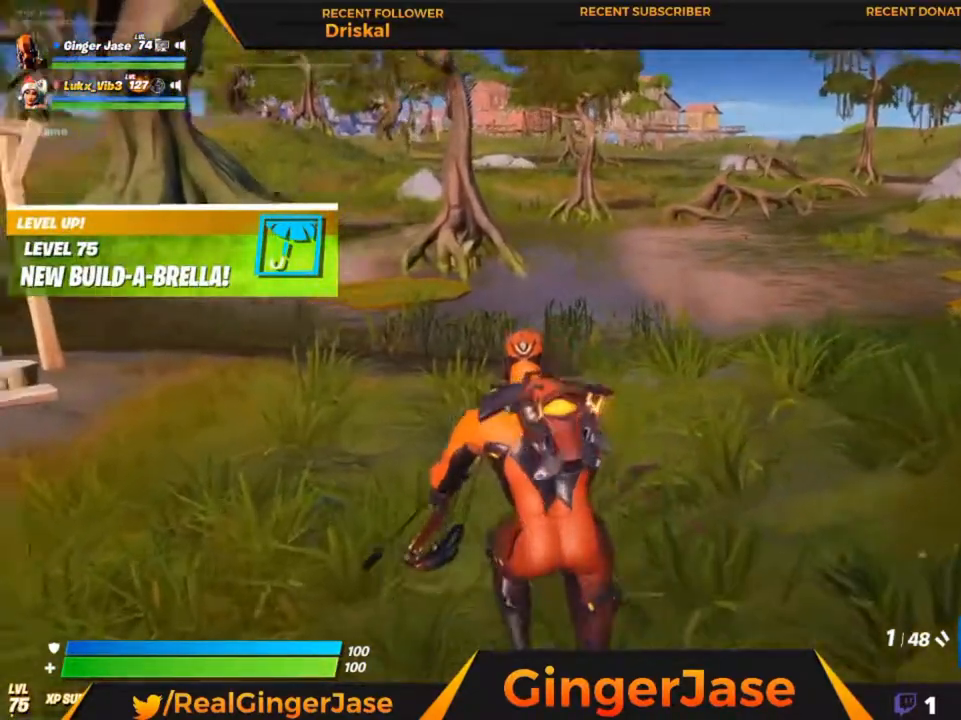
{"keys": ["x"], "mouse": ["right"], "mouse_move": "still", "events": [[83, "z", "up"], [217, "x", "down"]]}